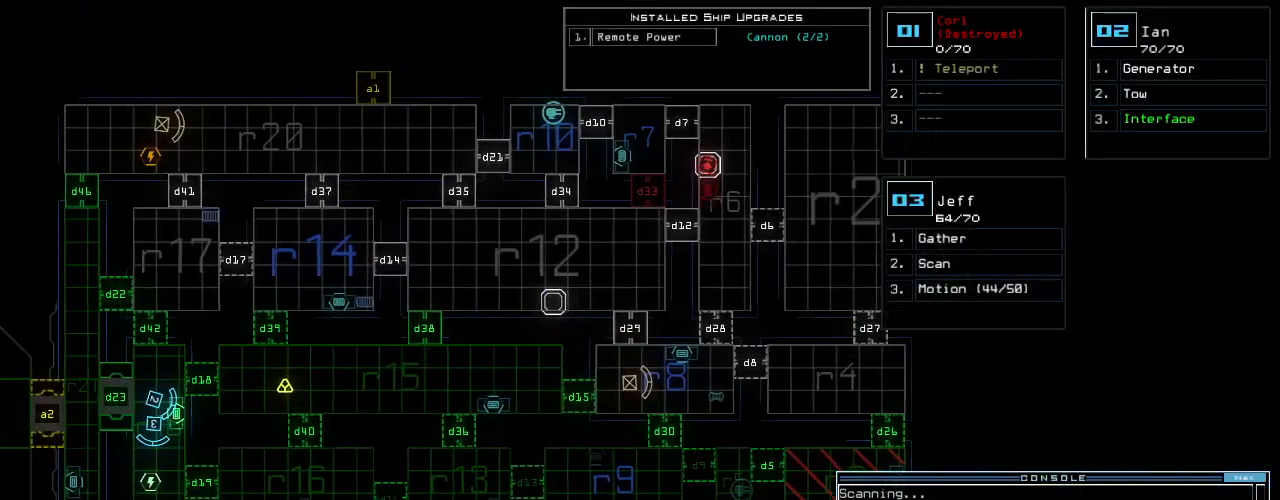
Gameplay with keyboard; each line is a JSON object with the keys held at the frame after it. "events" lists presses ("down") and releases ("up") of ".", "0", "1", "2", "3", "4", "5", "6", "7", "8", "9", "a", "b", "backspace", "c", "caps_lock", "comma", "ctrl_l", "ctrl_r", "d", "down", "e", "equals", "escape", "f", "f8", "g", "h", "i", "j", "k", "l", "left", "m", "minus", "n", "num3", "num9", "o", "p", "q", "quote", "r", "return", "right", "s", "semicolon", "shift_l", "shift_r", "space", "t", "tab", "tilde", "u", "up", "v", "w", "x", "y" and "z" between this image and that frame as [ms after this image, input, new state], when the widget could be followed in between. No other keys are recorded. Mouse input is not recorded. Not read: other_keys.
{"keys": [], "events": [[240, "right", "down"], [360, "right", "up"]]}
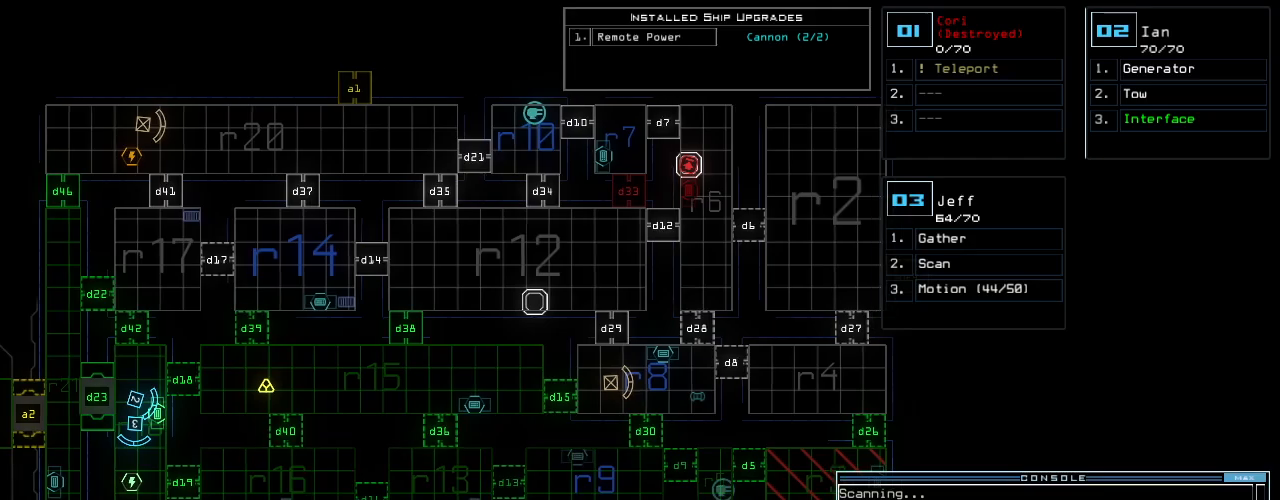
{"keys": [], "events": []}
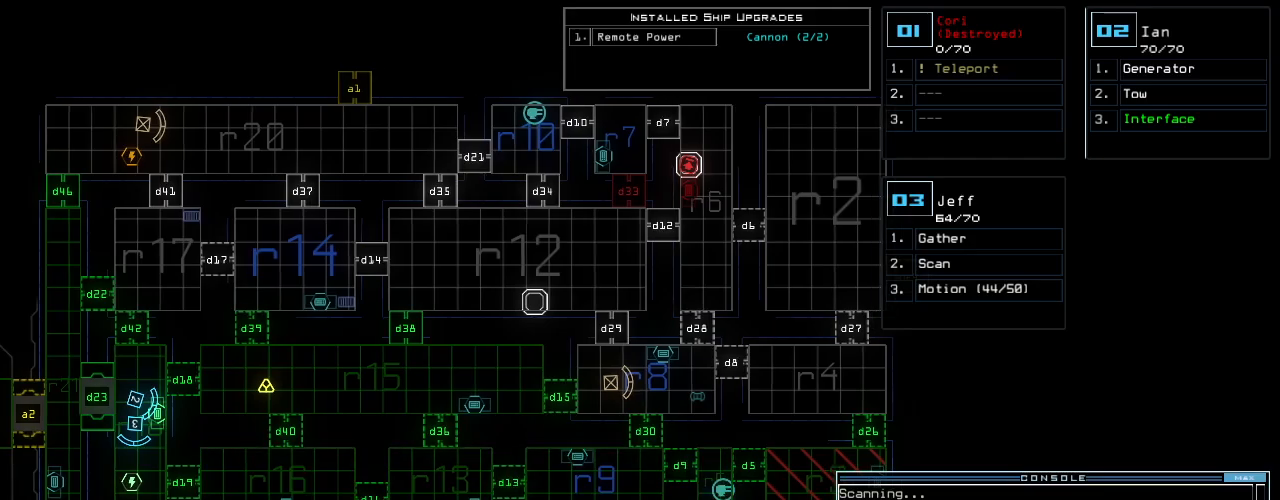
{"keys": [], "events": []}
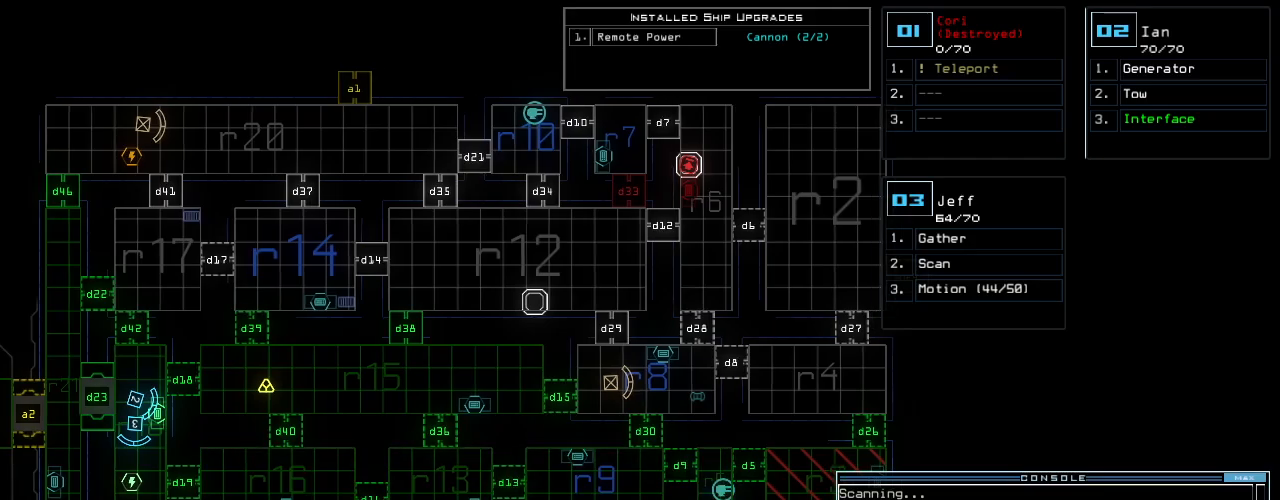
{"keys": [], "events": [[140, "m", "down"], [200, "o", "down"], [260, "m", "up"], [280, "o", "up"], [380, "return", "down"], [480, "return", "up"]]}
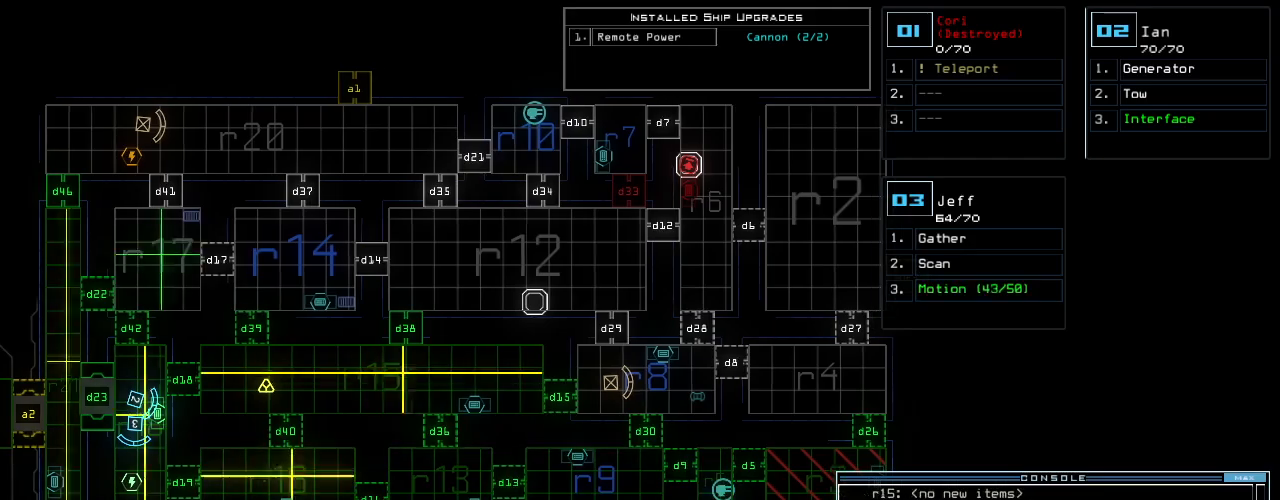
{"keys": [], "events": []}
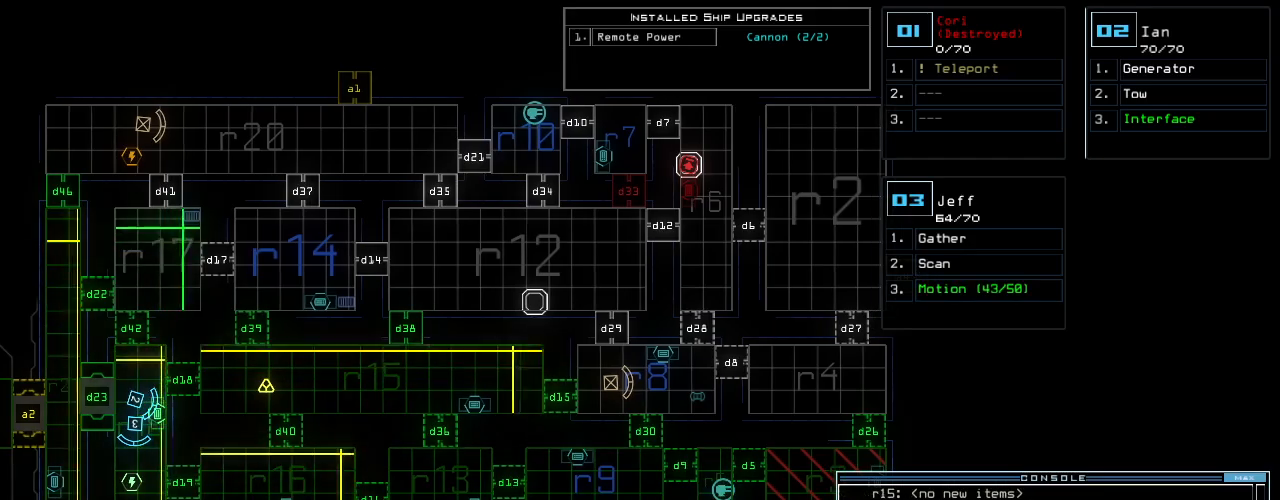
{"keys": []}
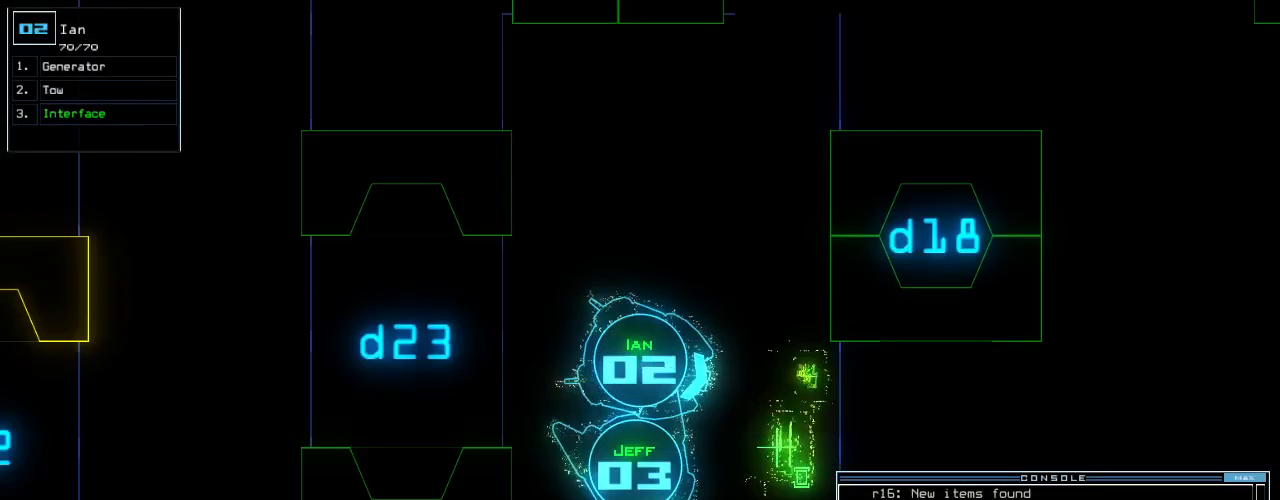
{"keys": ["down", "right"], "events": [[80, "up", "down"], [160, "up", "up"], [300, "right", "down"], [340, "down", "down"]]}
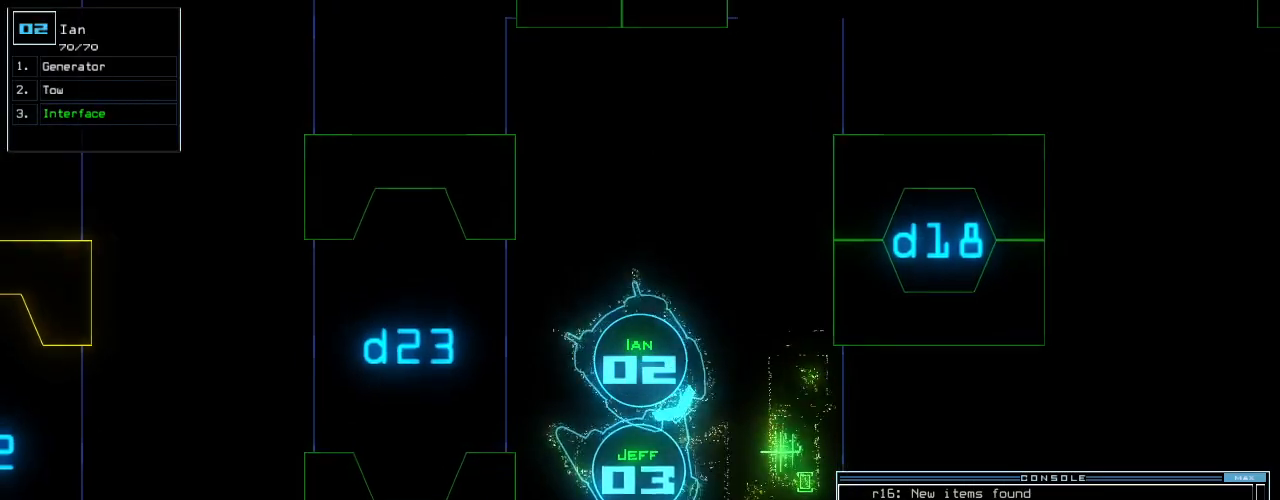
{"keys": ["down", "left"], "events": [[260, "right", "up"], [440, "left", "down"]]}
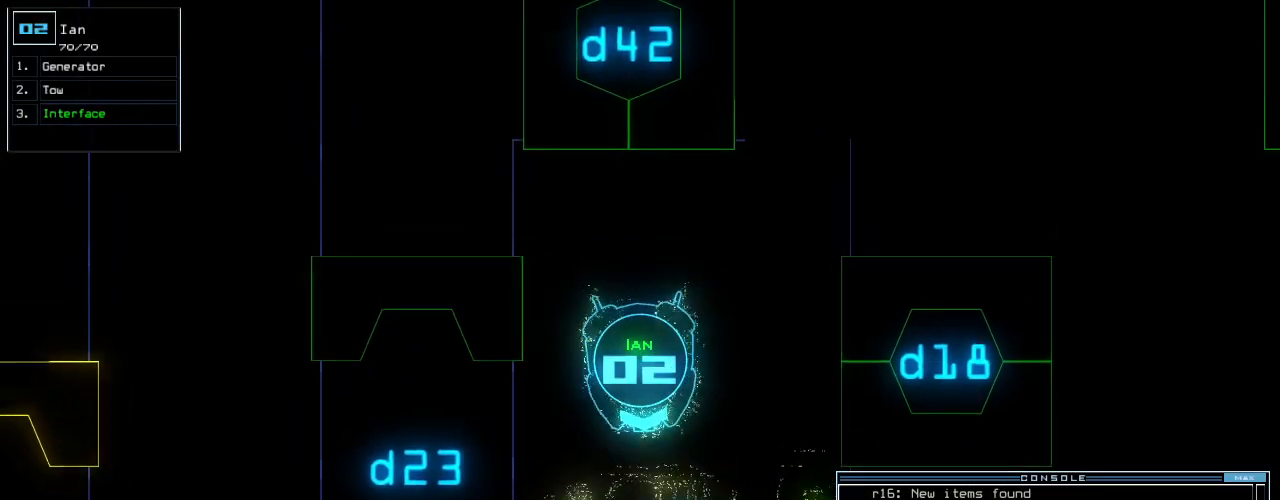
{"keys": ["down"], "events": [[20, "left", "up"], [100, "left", "down"], [180, "left", "up"], [320, "backspace", "down"], [340, "backspace", "up"], [360, "ctrl_l", "down"], [400, "ctrl_l", "up"]]}
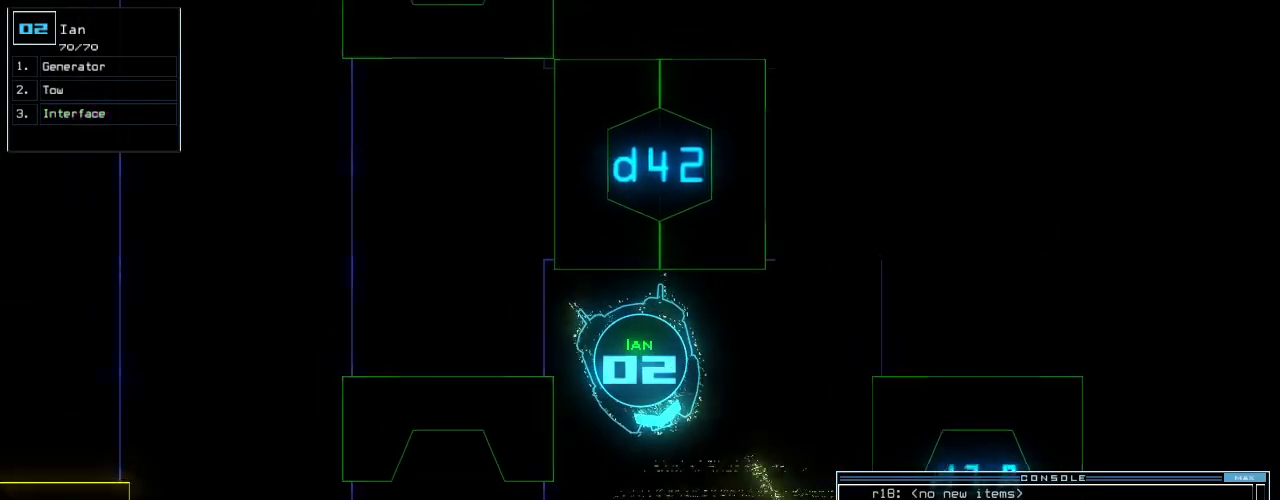
{"keys": ["left"], "events": [[140, "3", "down"], [160, "down", "up"], [160, "left", "down"], [240, "3", "up"]]}
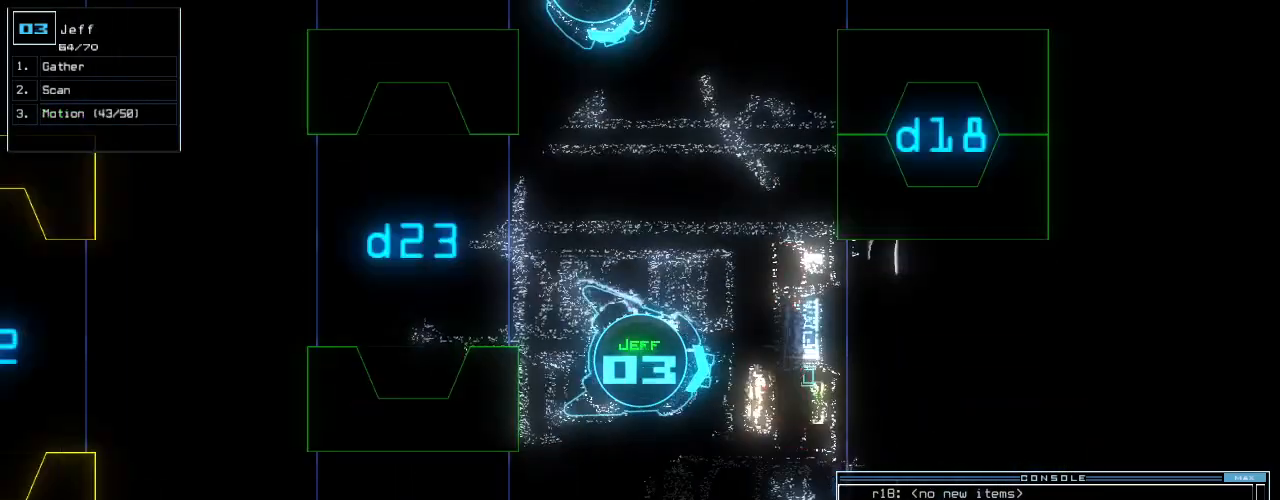
{"keys": ["left", "up"], "events": [[120, "up", "down"], [140, "d", "down"], [240, "d", "up"], [360, "1", "down"], [440, "1", "up"]]}
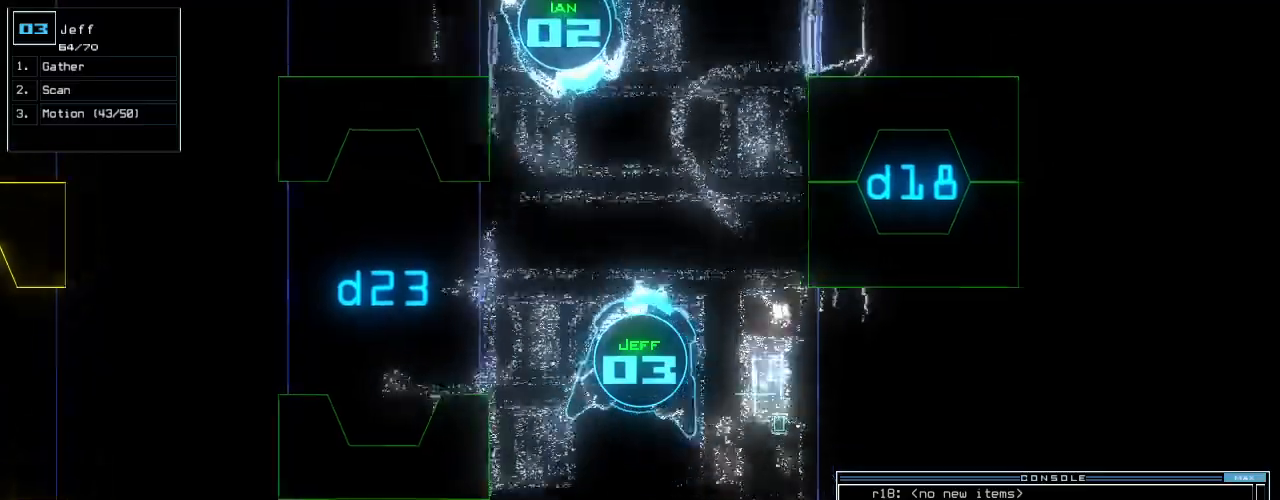
{"keys": ["right", "up"], "events": [[80, "left", "up"], [500, "right", "down"]]}
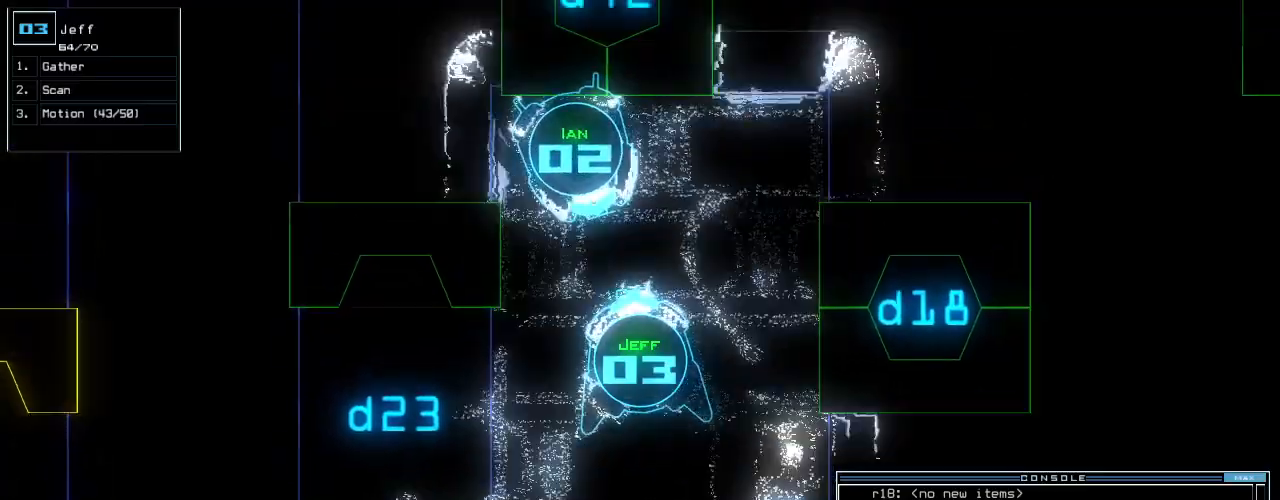
{"keys": ["right", "up"], "events": [[40, "8", "down"], [140, "8", "up"]]}
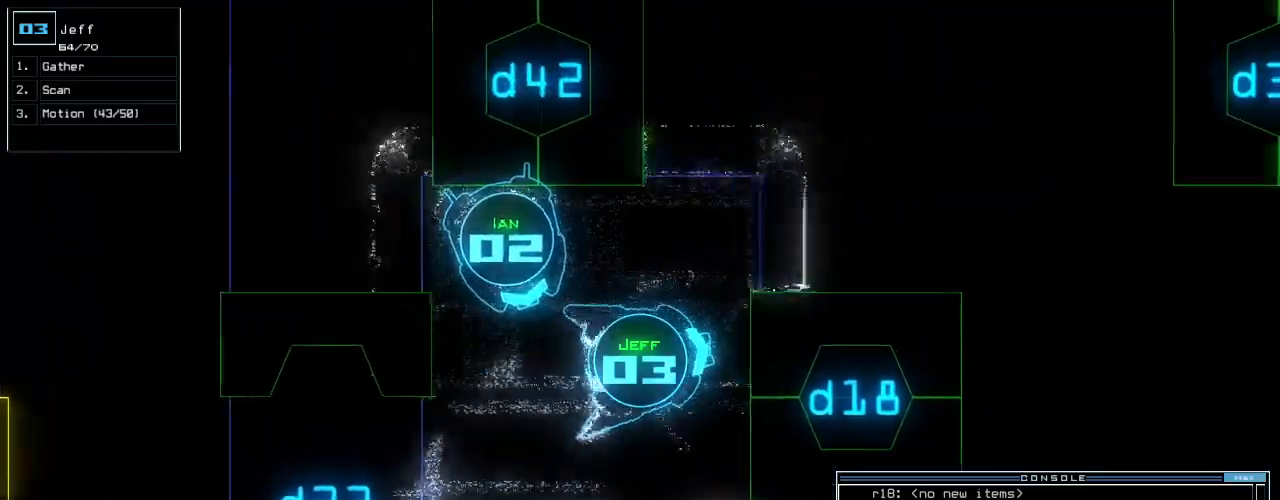
{"keys": ["right", "up"], "events": [[80, "right", "up"], [200, "return", "down"], [260, "return", "up"], [420, "right", "down"]]}
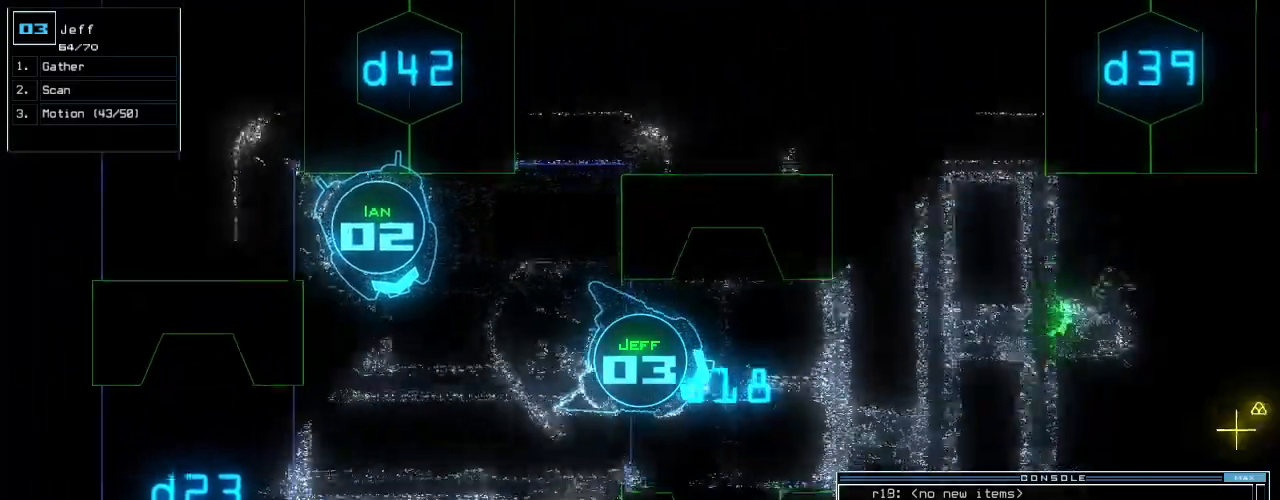
{"keys": []}
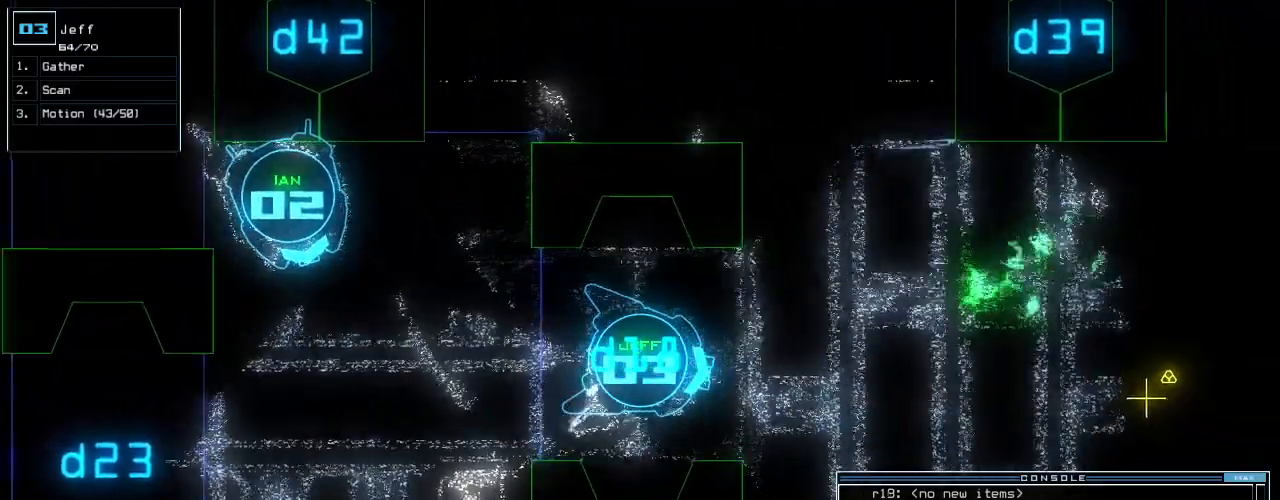
{"keys": ["left"]}
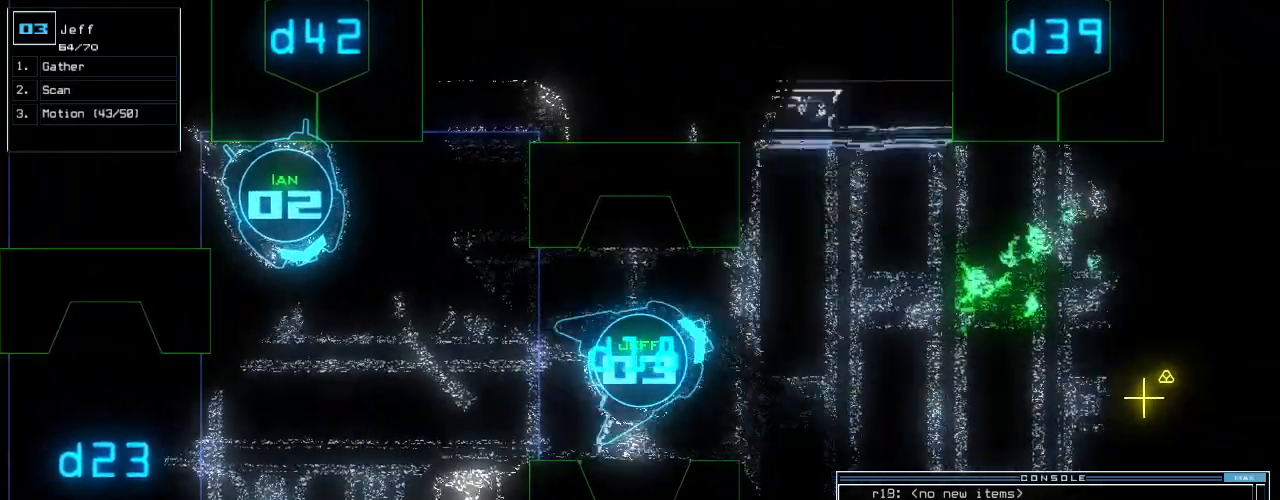
{"keys": ["up"], "events": [[480, "left", "up"], [480, "up", "down"]]}
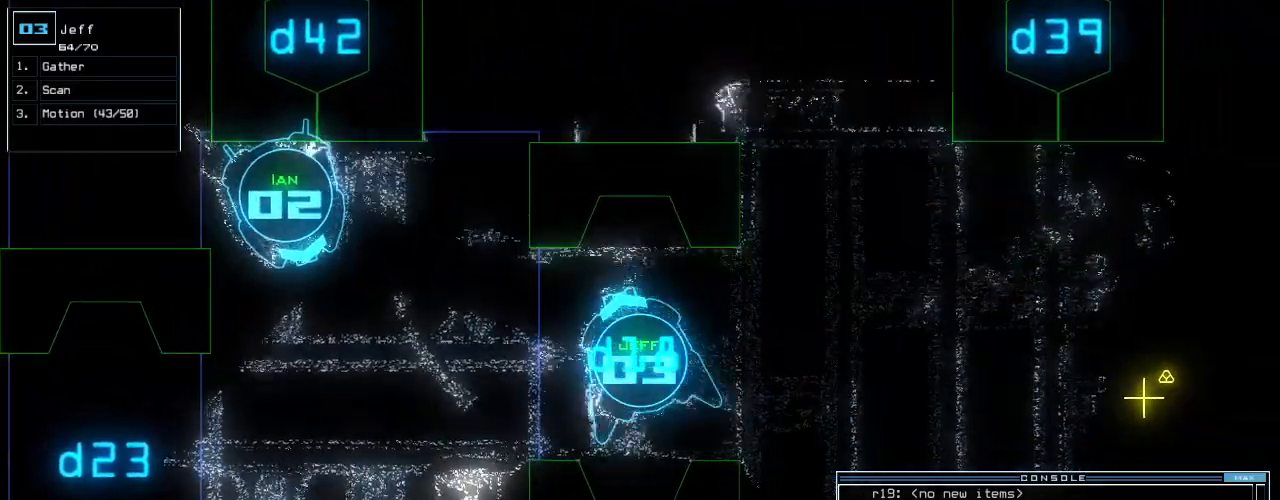
{"keys": ["right"]}